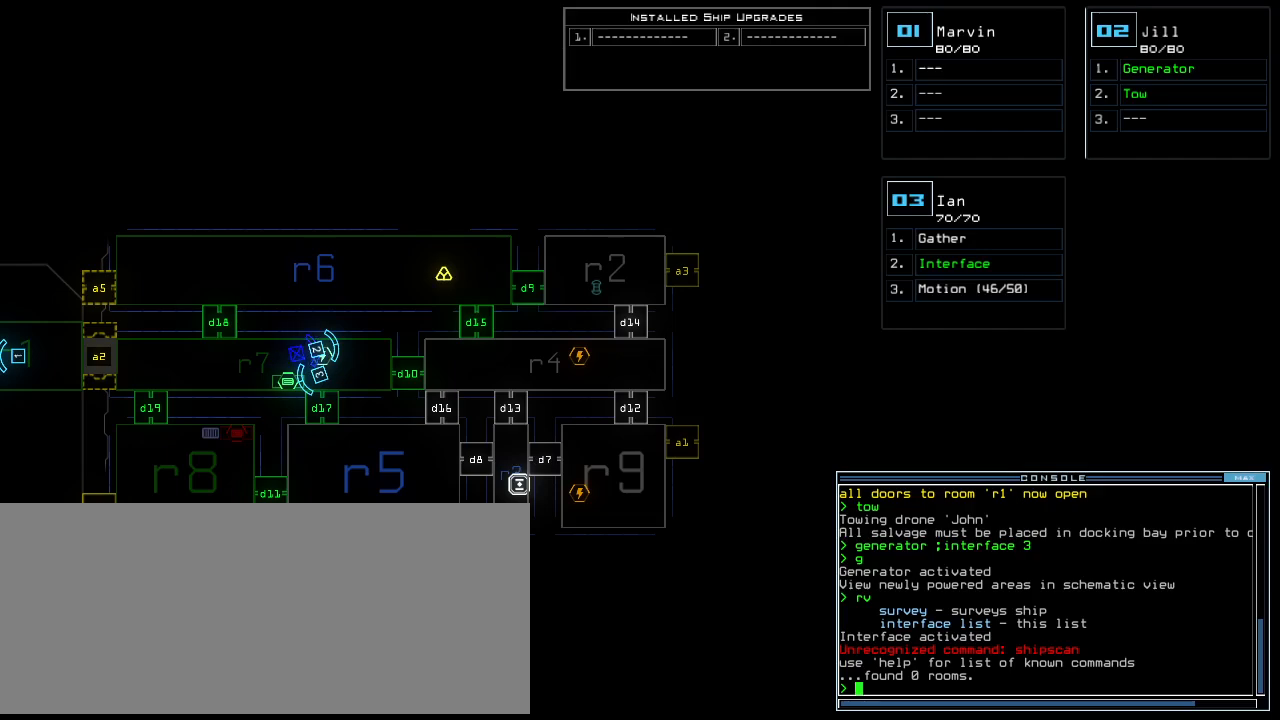
Gameplay with keyboard; each line is a JSON object with the keys held at the frame after it. "events" lists presses ("down") and releases ("up") of ".", "0", "1", "2", "3", "4", "5", "6", "7", "8", "9", "a", "b", "backspace", "c", "caps_lock", "comma", "ctrl_l", "ctrl_r", "d", "down", "e", "equals", "escape", "f", "f10", "f11", "f12", "g", "h", "i", "j", "k", "l", "left", "m", "minus", "n", "o", "p", "q", "quote", "r", "return", "right", "s", "semicolon", "shift_l", "shift_r", "space", "t", "tab", "tilde", "u", "up", "v", "w", "x", "y" and "z" between this image and that frame as [ms after this image, input, new state], when the widget could be followed in between. No other keys are recorded. Mouse input is not recorded.
{"keys": [], "events": []}
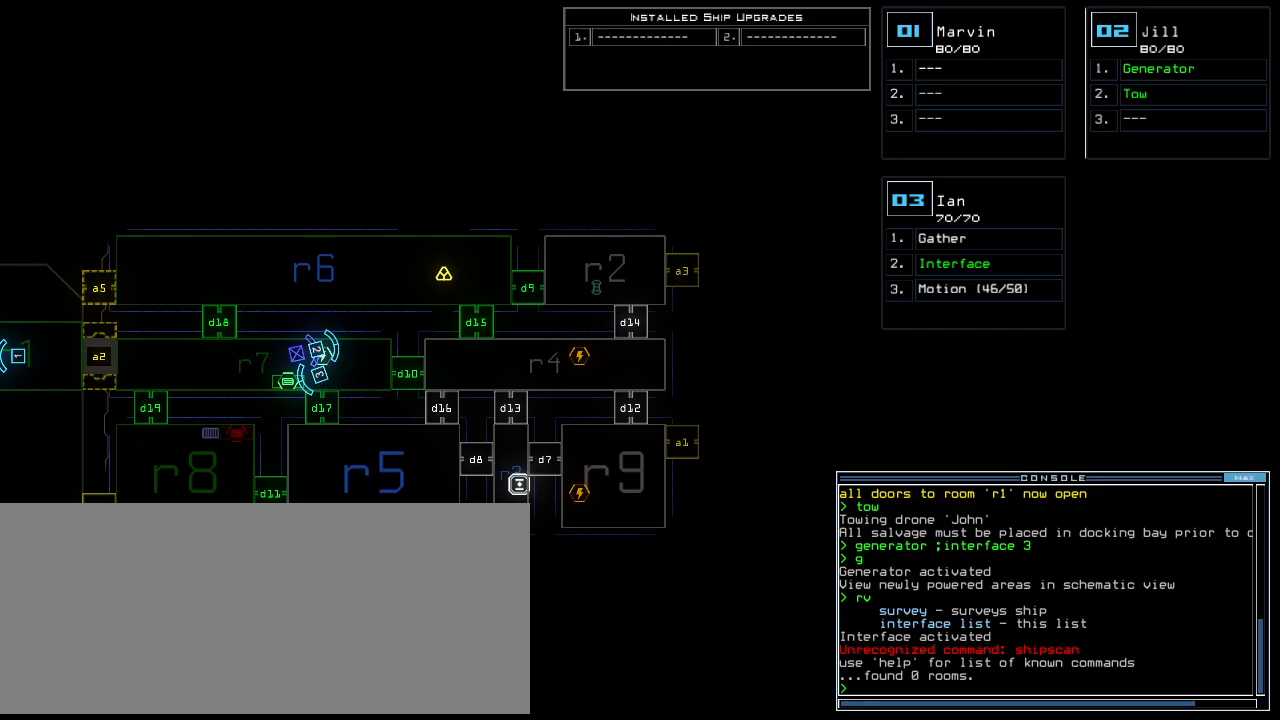
{"keys": [], "events": [[60, "d", "down"], [160, "d", "up"], [320, "1", "down"], [360, "1", "up"], [420, "1", "down"], [500, "1", "up"]]}
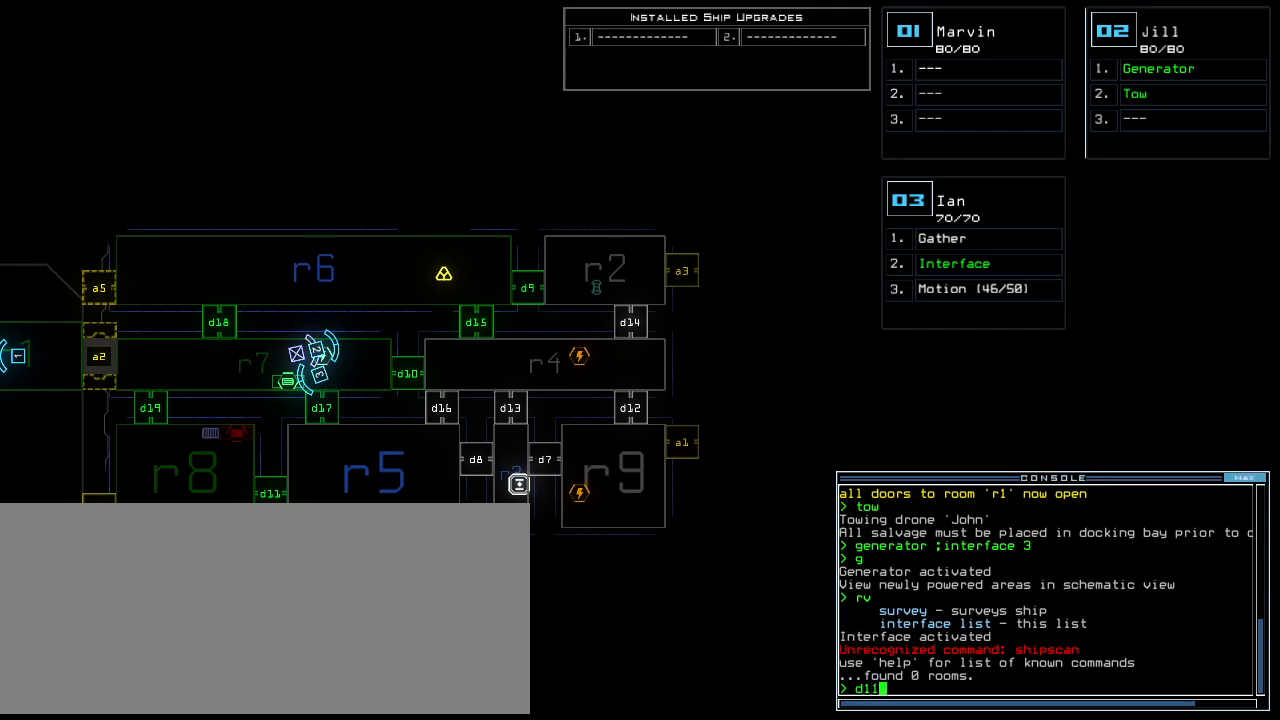
{"keys": [], "events": [[20, "return", "down"], [60, "return", "up"]]}
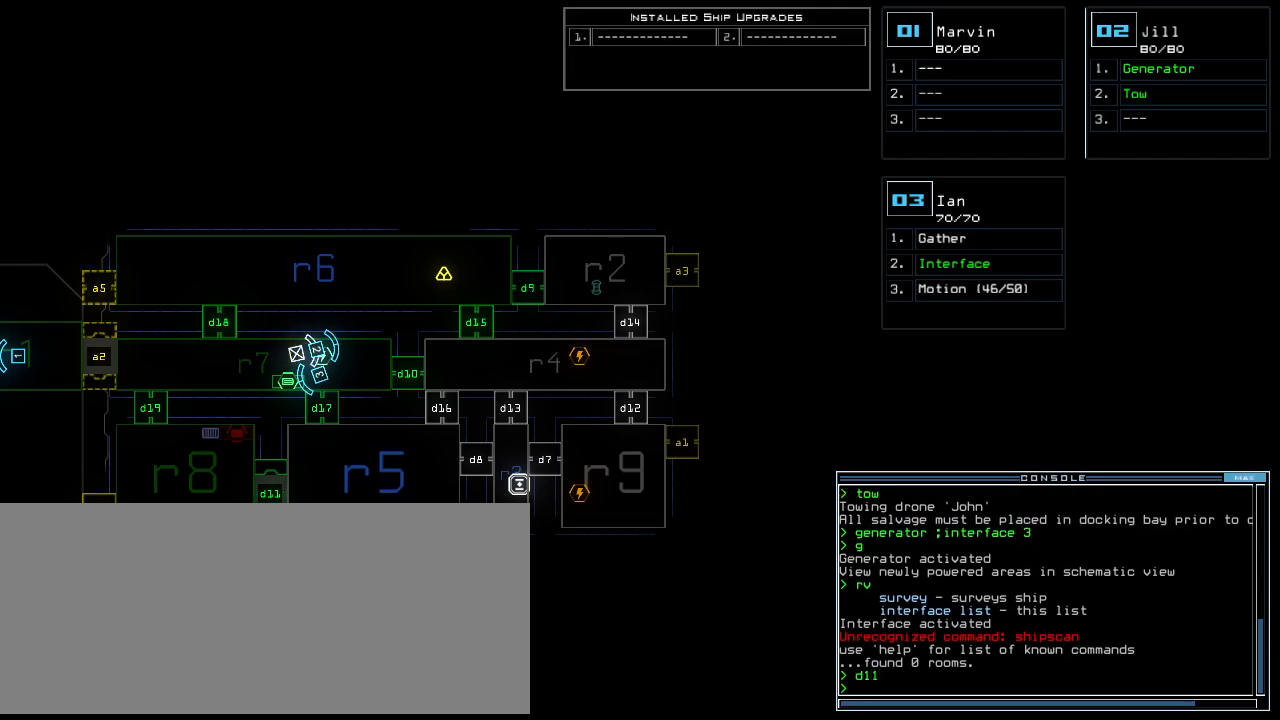
{"keys": [], "events": []}
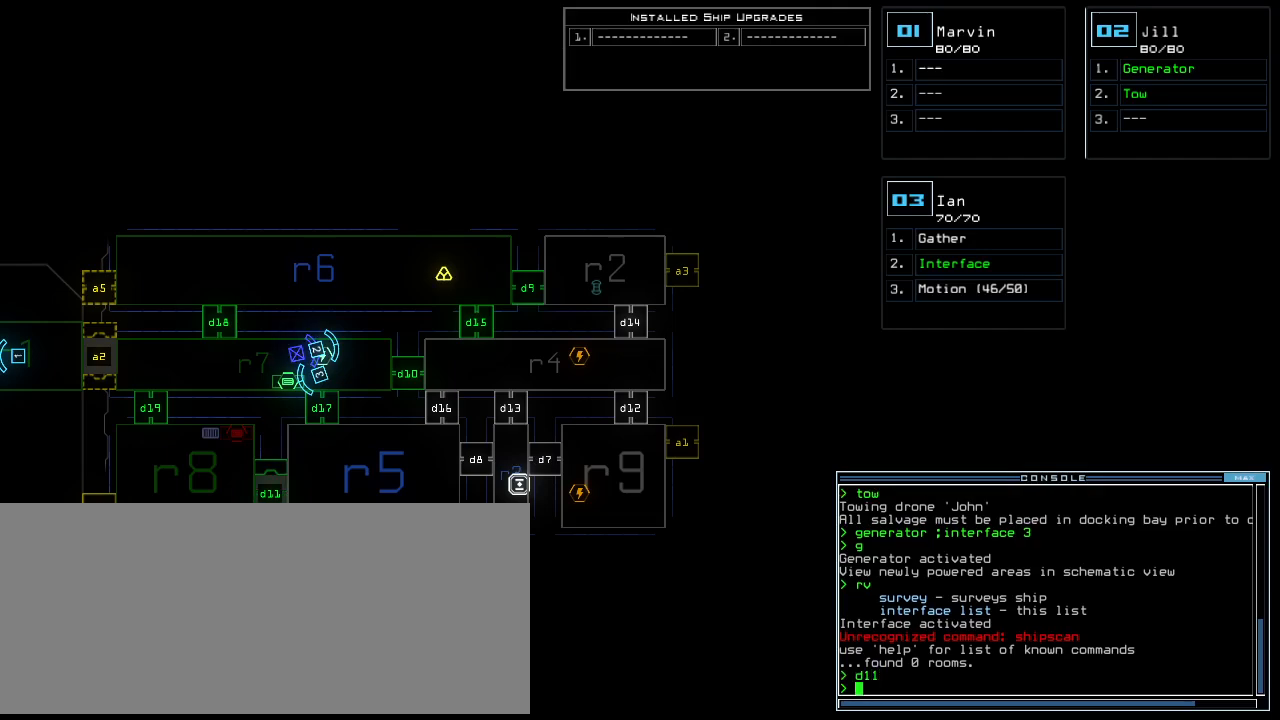
{"keys": [], "events": []}